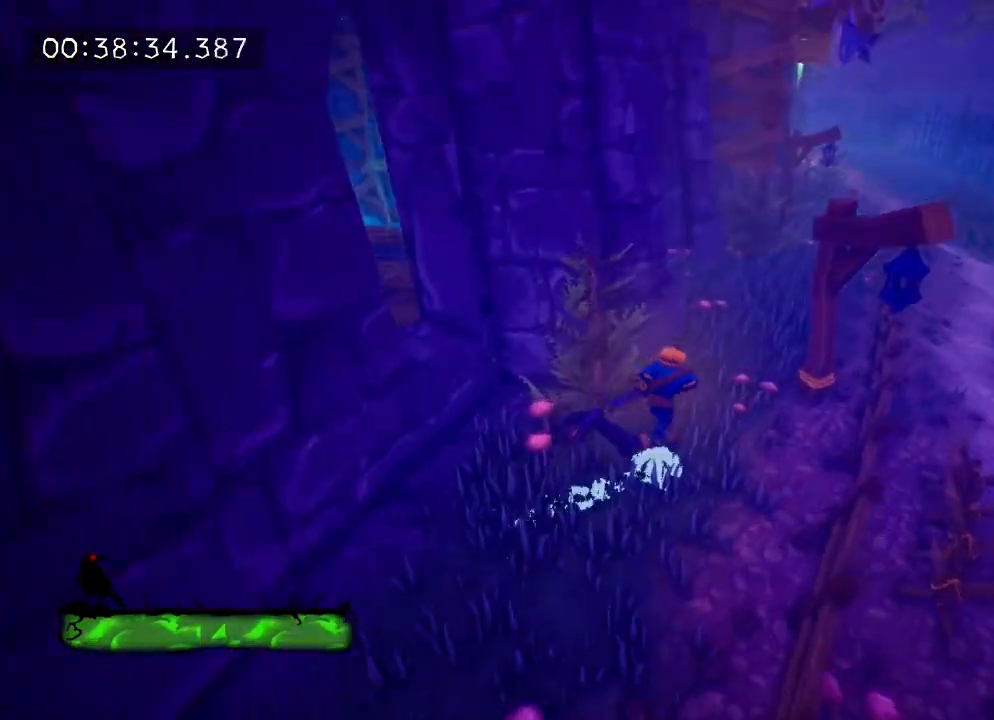
Gameplay with a controller (PlayStation layout); each line is a JSON object with the inputs held at the frame after it. "events" lists button and stick changes between this image and that frame as [ms after this image, input, new state], when the widget could be followed in between. Not read: L3 R3.
{"buttons": ["CROSS"], "left_stick": "center", "right_stick": "center", "events": [[283, "left_stick", "center"], [483, "CROSS", "down"]]}
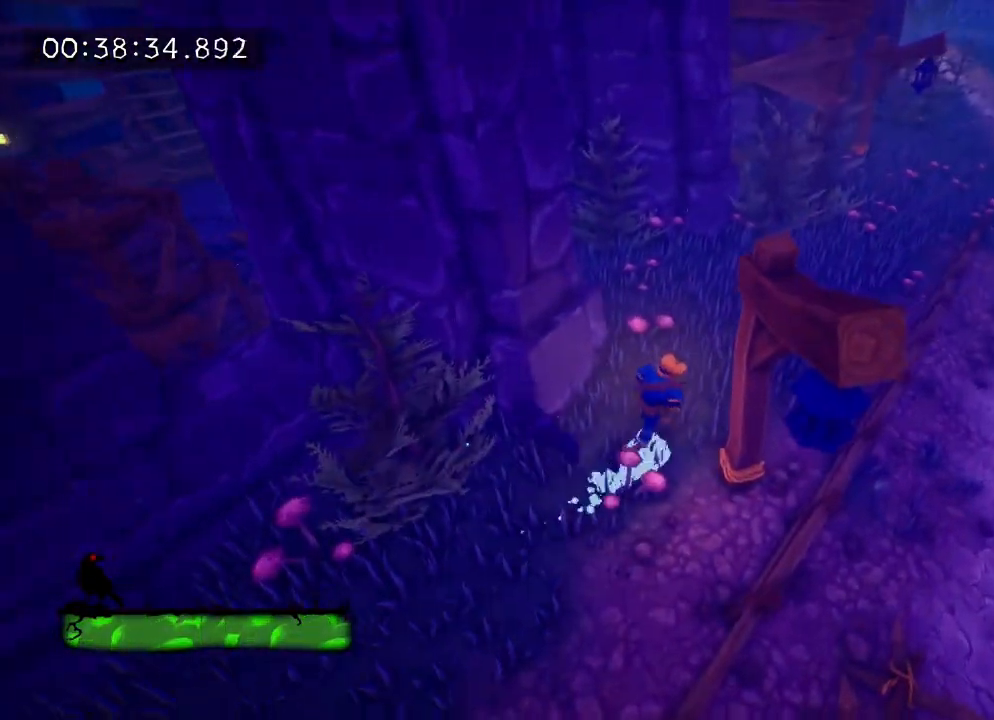
{"buttons": [], "left_stick": "center", "right_stick": "center", "events": [[117, "CROSS", "up"], [250, "CROSS", "down"], [300, "left_stick", "right"], [483, "CROSS", "up"], [500, "left_stick", "center"]]}
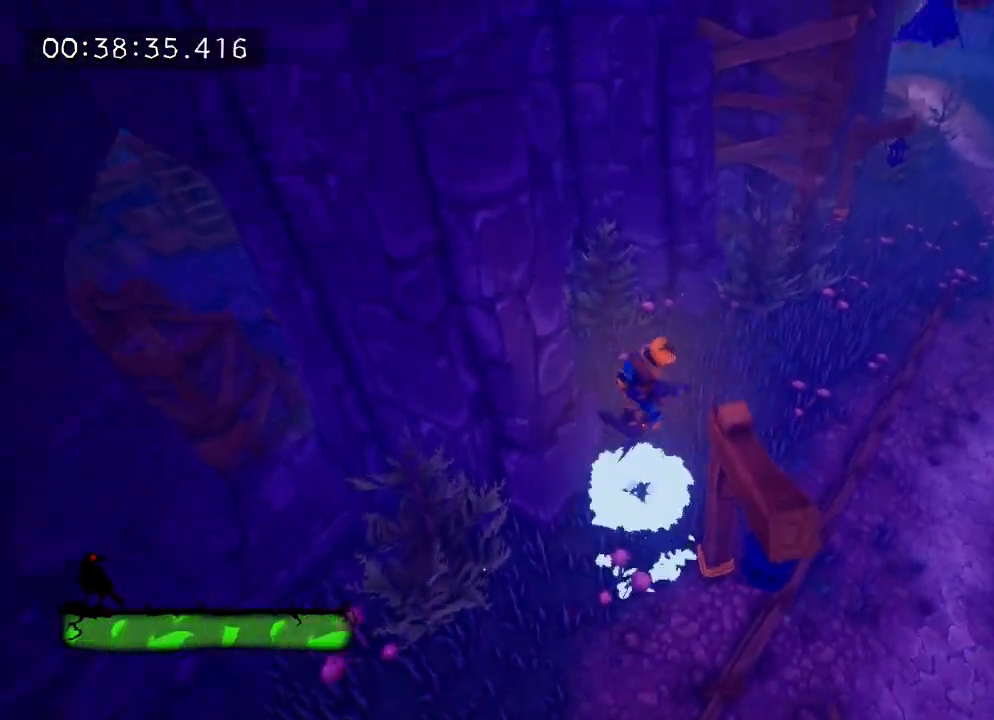
{"buttons": [], "left_stick": "center", "right_stick": "center", "events": [[200, "right_stick", "left"], [300, "right_stick", "up-left"], [500, "right_stick", "center"]]}
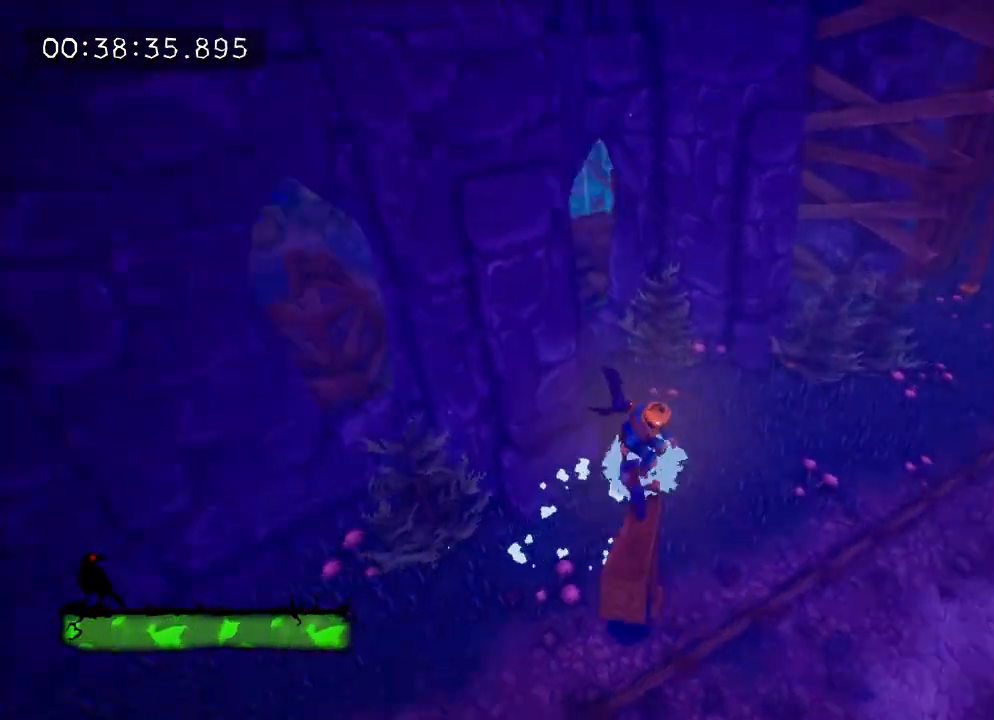
{"buttons": [], "left_stick": "up", "right_stick": "center", "events": [[167, "left_stick", "up"], [183, "CROSS", "down"], [317, "CROSS", "up"]]}
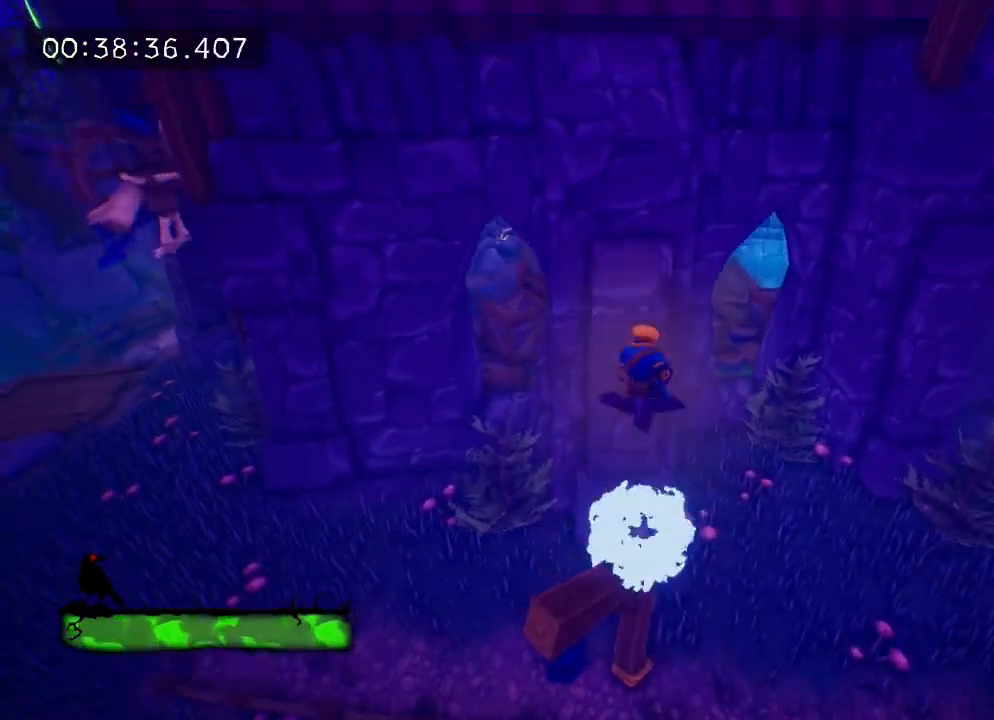
{"buttons": [], "left_stick": "right", "right_stick": "center", "events": [[17, "CROSS", "down"], [183, "CROSS", "up"], [483, "left_stick", "right"]]}
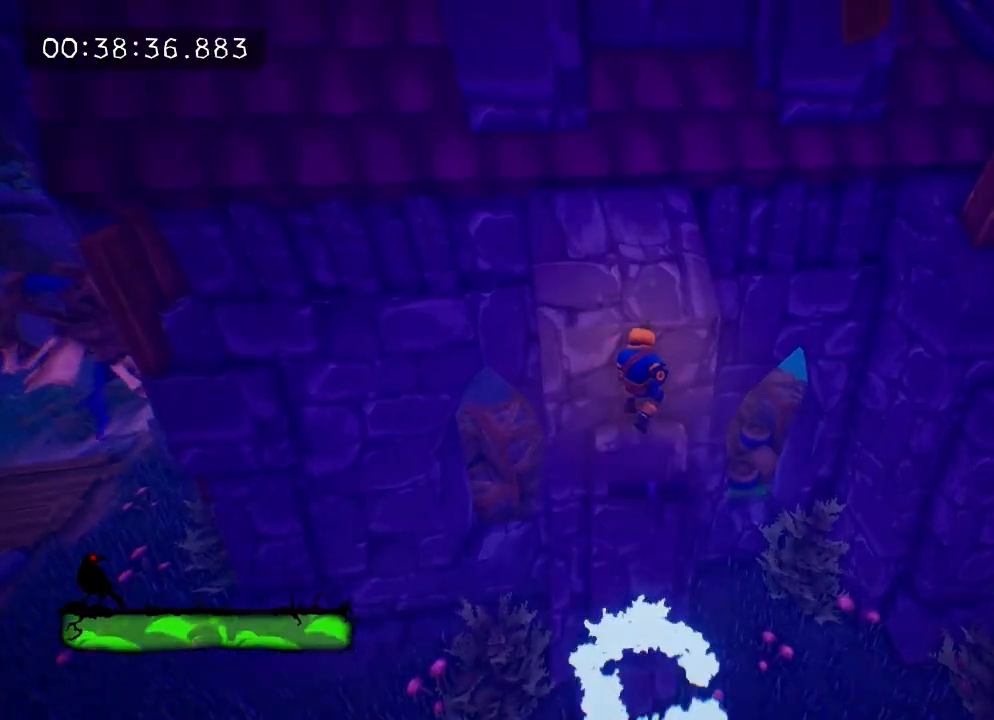
{"buttons": [], "left_stick": "center", "right_stick": "center", "events": [[217, "CROSS", "down"], [317, "CROSS", "up"], [500, "left_stick", "center"]]}
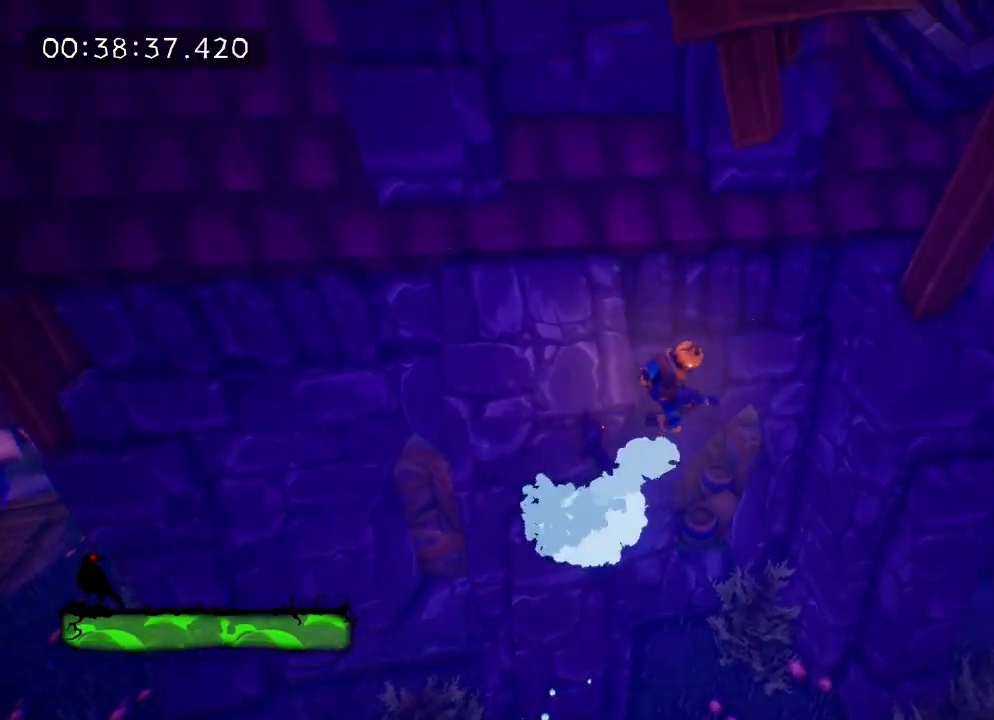
{"buttons": [], "left_stick": "up-left", "right_stick": "center", "events": [[233, "left_stick", "up-left"], [300, "CROSS", "down"], [400, "CROSS", "up"], [417, "left_stick", "center"], [500, "left_stick", "up-left"]]}
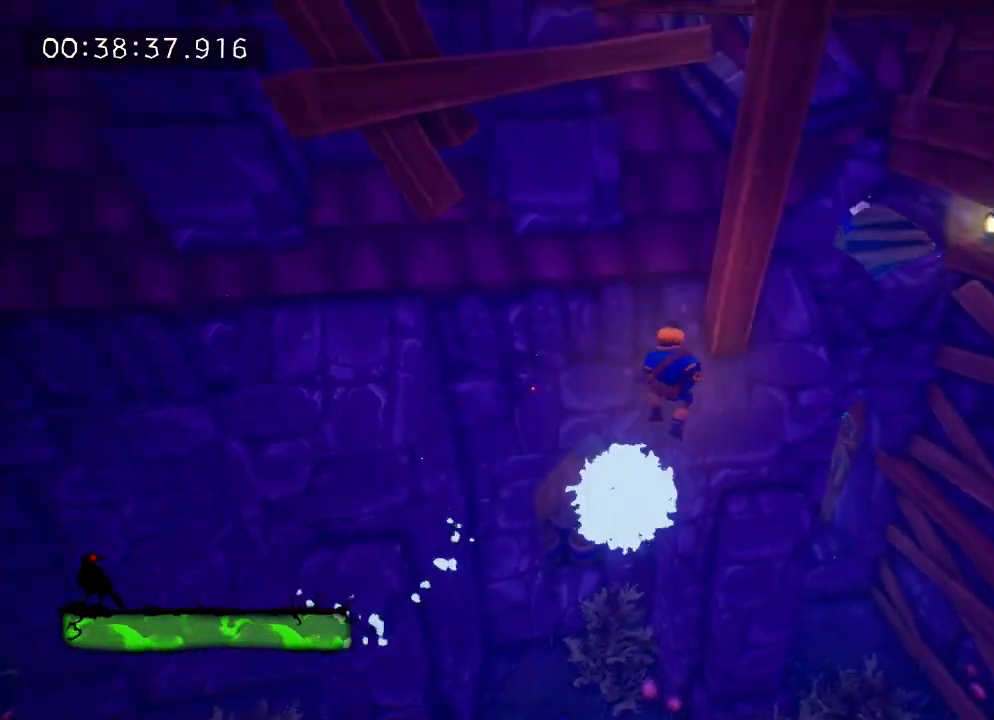
{"buttons": [], "left_stick": "right", "right_stick": "center", "events": [[133, "right_stick", "right"], [167, "left_stick", "center"], [317, "right_stick", "center"], [433, "left_stick", "right"]]}
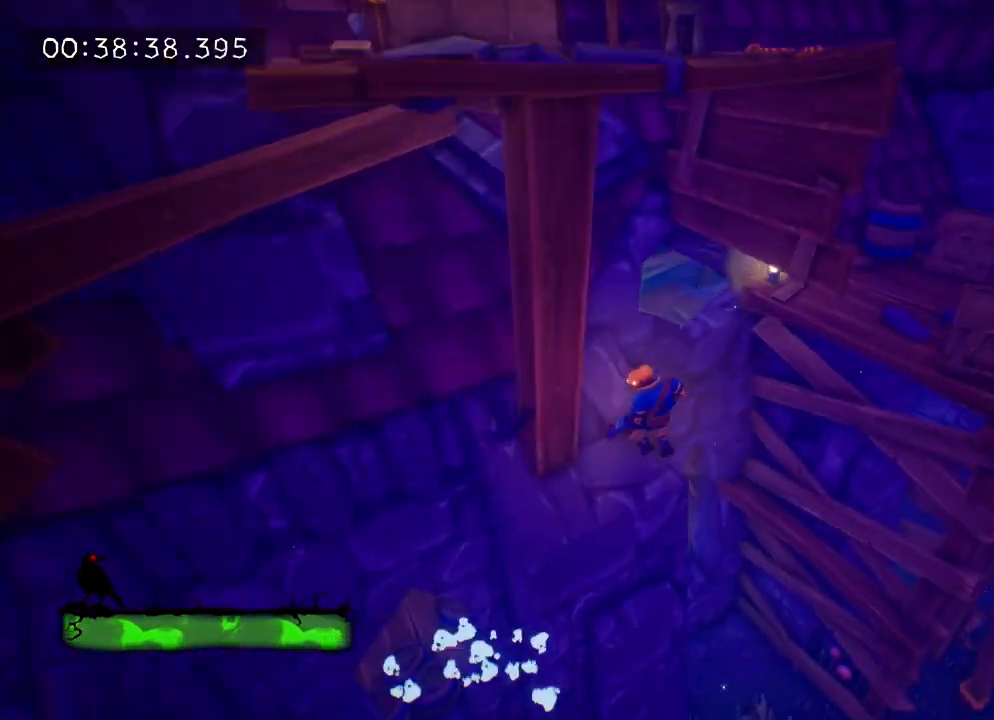
{"buttons": ["CROSS"], "left_stick": "up-left", "right_stick": "center", "events": [[133, "CROSS", "down"], [233, "CROSS", "up"], [367, "left_stick", "center"], [433, "left_stick", "up-left"], [467, "CROSS", "down"]]}
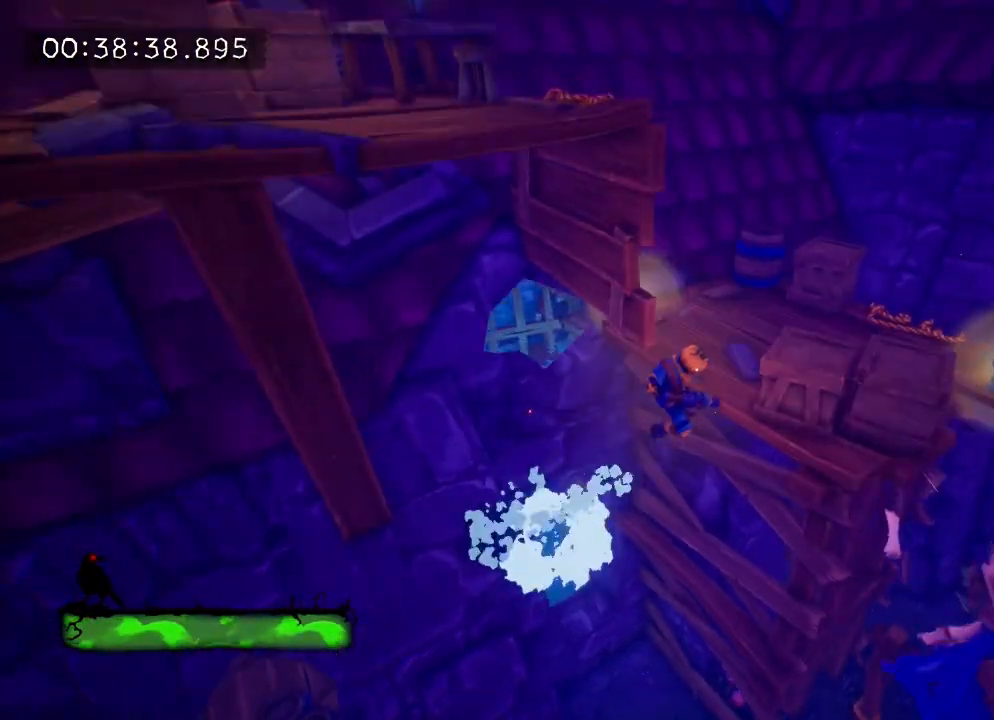
{"buttons": [], "left_stick": "center", "right_stick": "left", "events": [[117, "CROSS", "up"], [300, "left_stick", "center"], [300, "right_stick", "left"]]}
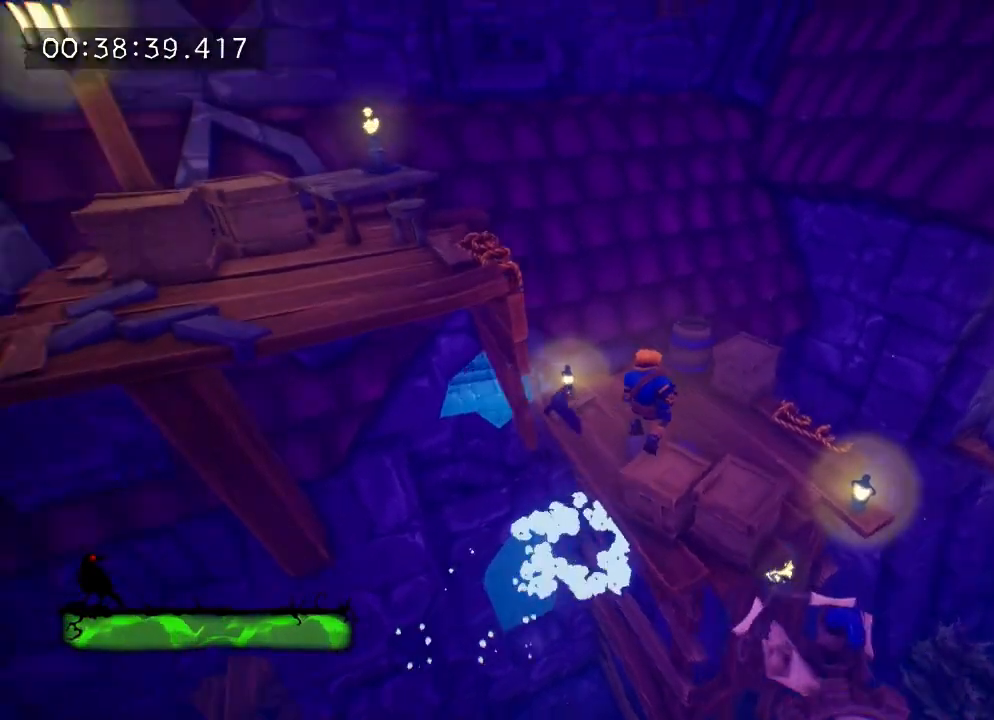
{"buttons": [], "left_stick": "up-left", "right_stick": "center", "events": [[133, "right_stick", "center"], [267, "CROSS", "down"], [317, "left_stick", "up-left"], [367, "CROSS", "up"]]}
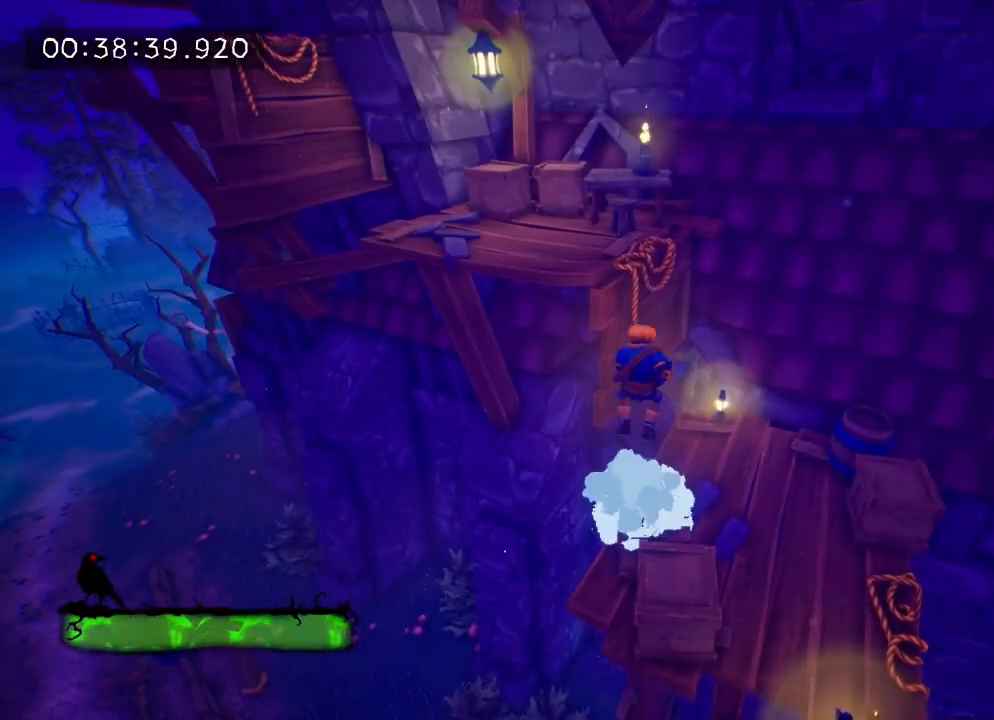
{"buttons": [], "left_stick": "up-left", "right_stick": "up-left", "events": [[50, "CROSS", "down"], [217, "CROSS", "up"], [433, "right_stick", "up-left"]]}
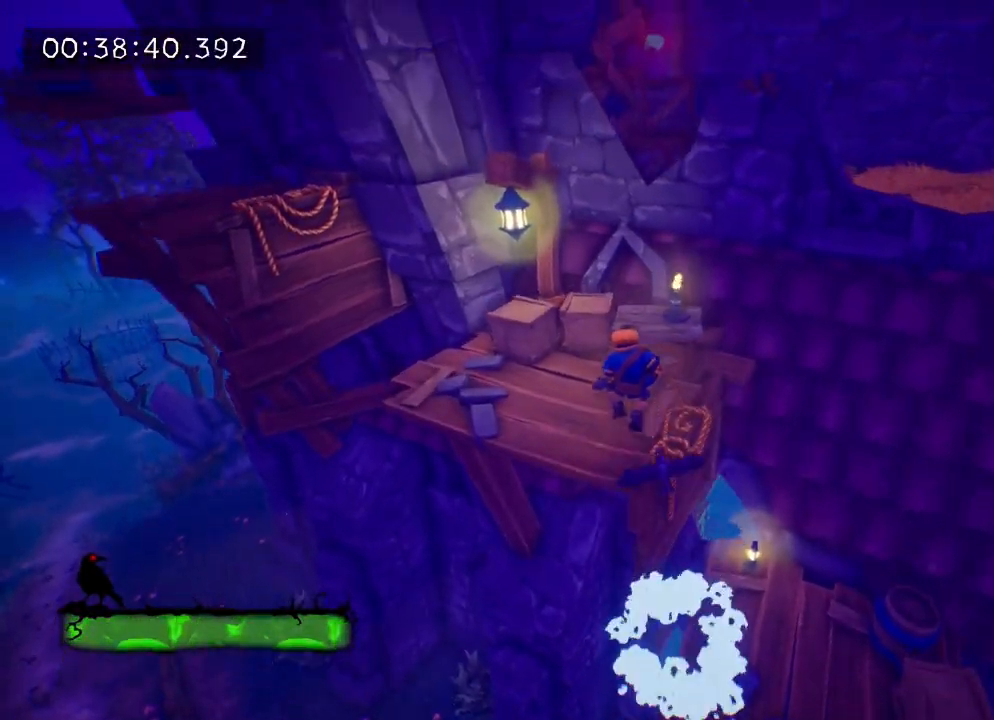
{"buttons": ["CROSS"], "left_stick": "up-left", "right_stick": "center", "events": [[67, "right_stick", "center"], [400, "CROSS", "down"]]}
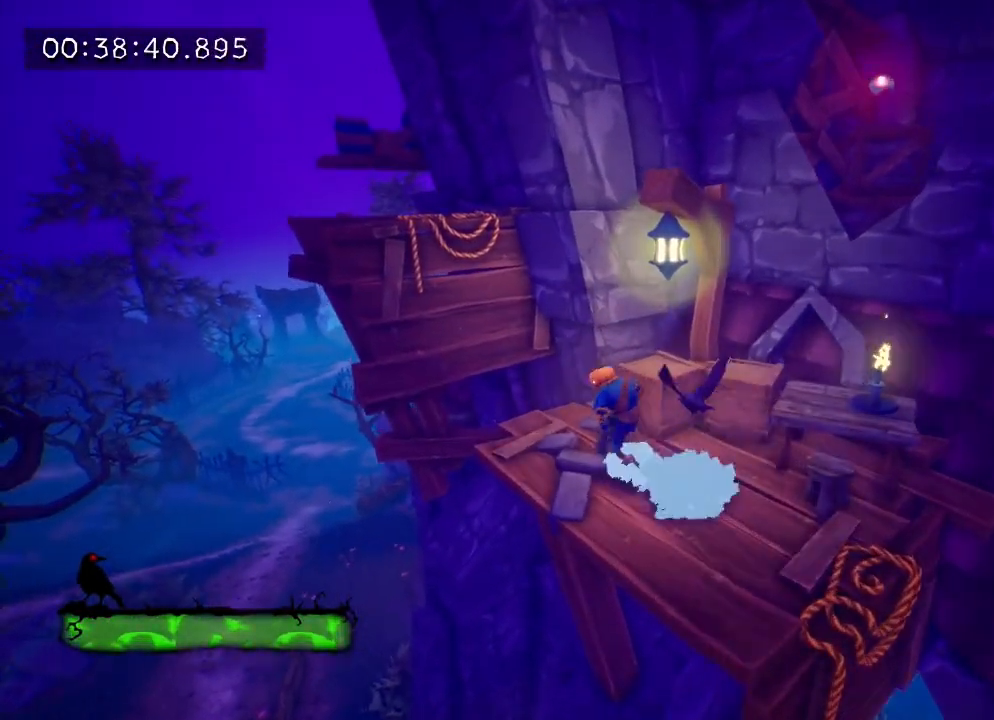
{"buttons": [], "left_stick": "up-left", "right_stick": "center", "events": [[33, "CROSS", "up"], [217, "CROSS", "down"], [417, "CROSS", "up"]]}
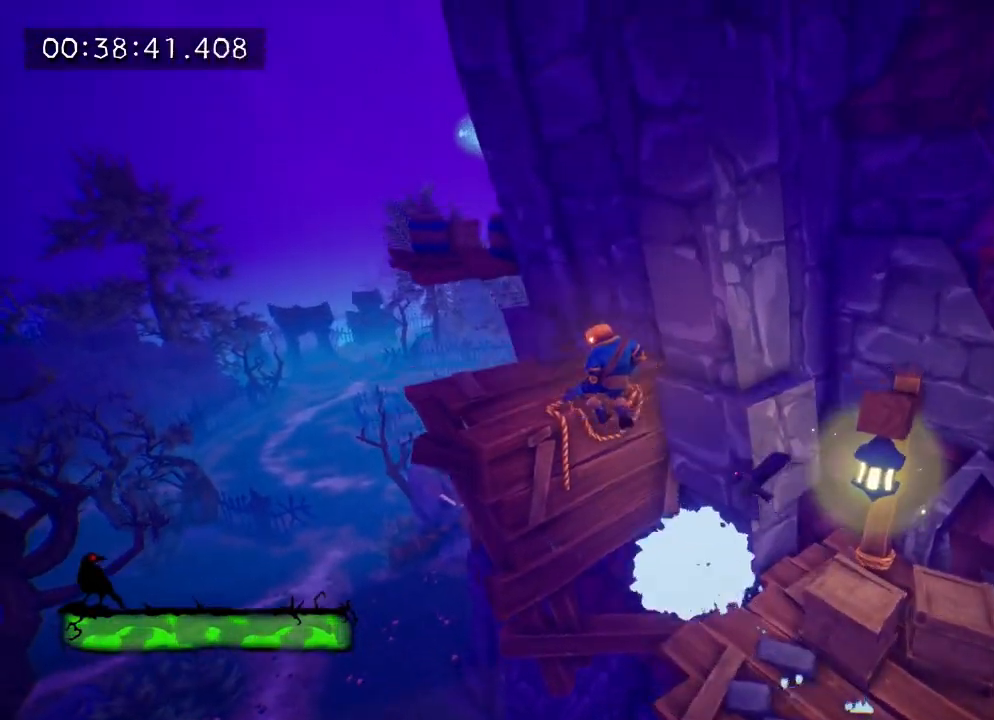
{"buttons": ["CROSS"], "left_stick": "up-left", "right_stick": "center", "events": [[83, "right_stick", "right"], [250, "right_stick", "center"], [417, "CROSS", "down"]]}
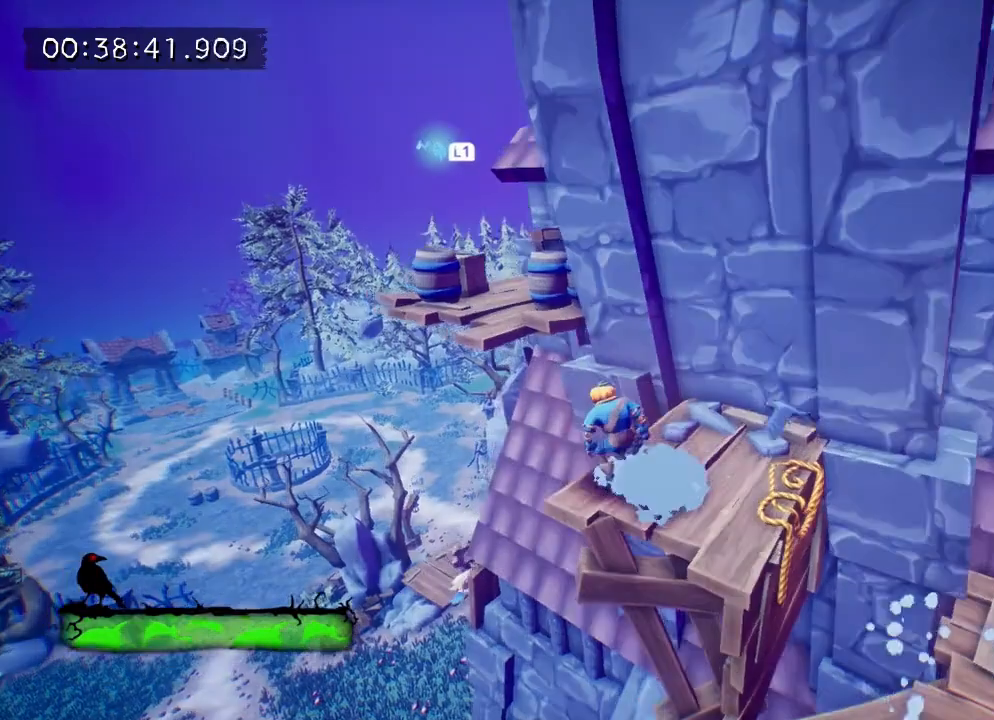
{"buttons": [], "left_stick": "up", "right_stick": "center", "events": [[33, "CROSS", "up"], [167, "CROSS", "down"], [350, "CROSS", "up"], [483, "left_stick", "up"]]}
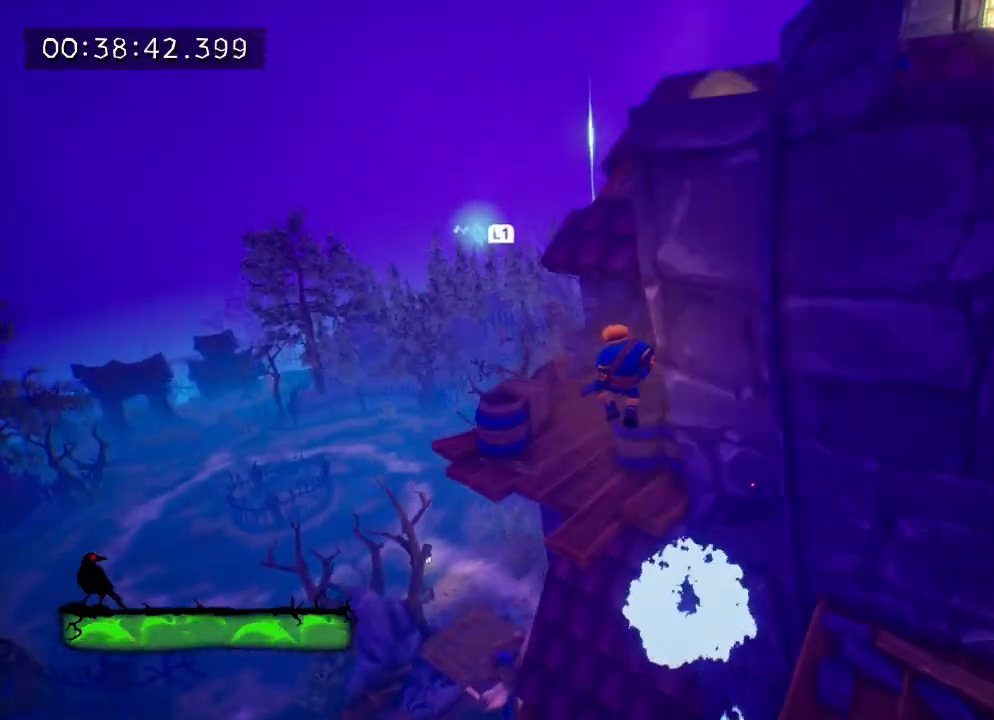
{"buttons": [], "left_stick": "center", "right_stick": "center", "events": [[117, "left_stick", "center"]]}
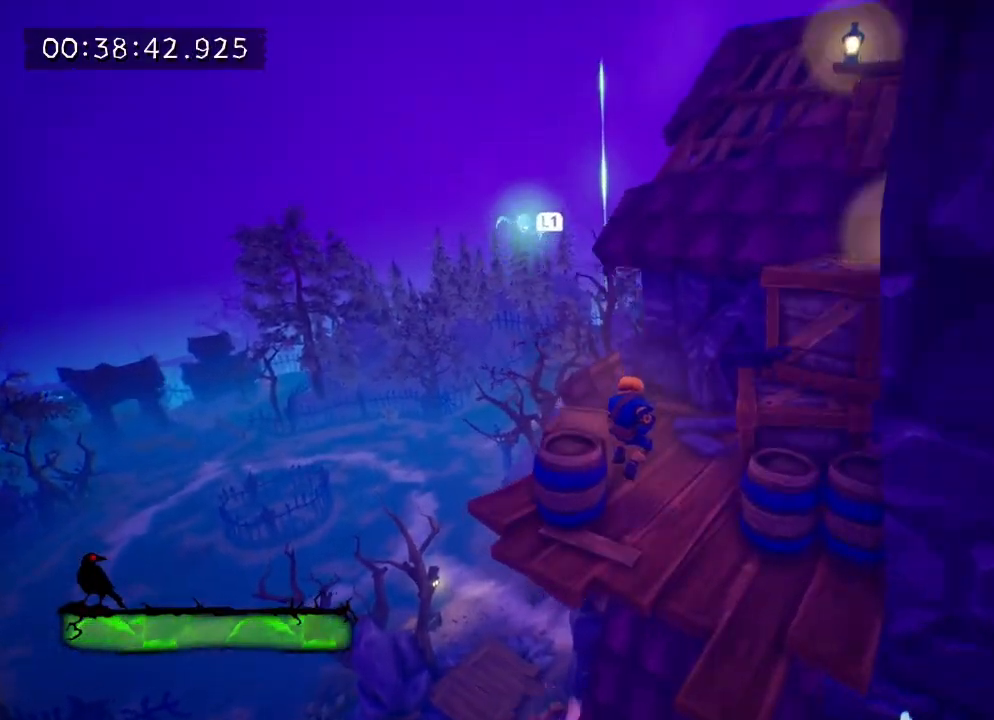
{"buttons": [], "left_stick": "center", "right_stick": "down-right", "events": [[367, "left_stick", "up"], [433, "right_stick", "down-right"], [500, "left_stick", "center"]]}
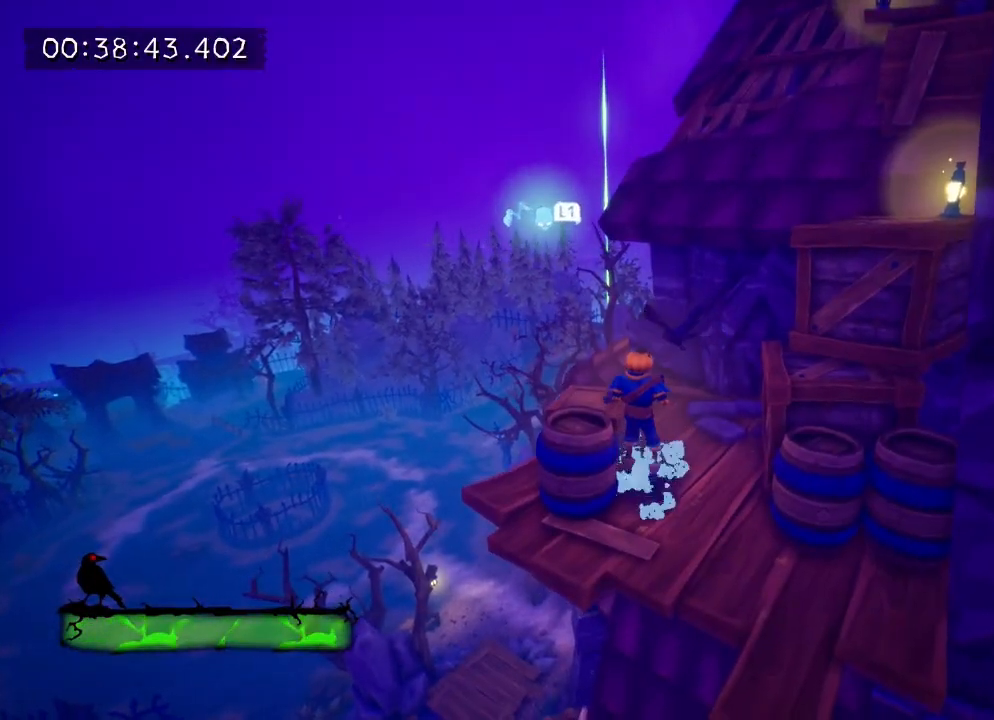
{"buttons": [], "left_stick": "up", "right_stick": "center", "events": [[50, "right_stick", "center"], [233, "left_stick", "up-left"], [500, "left_stick", "up"]]}
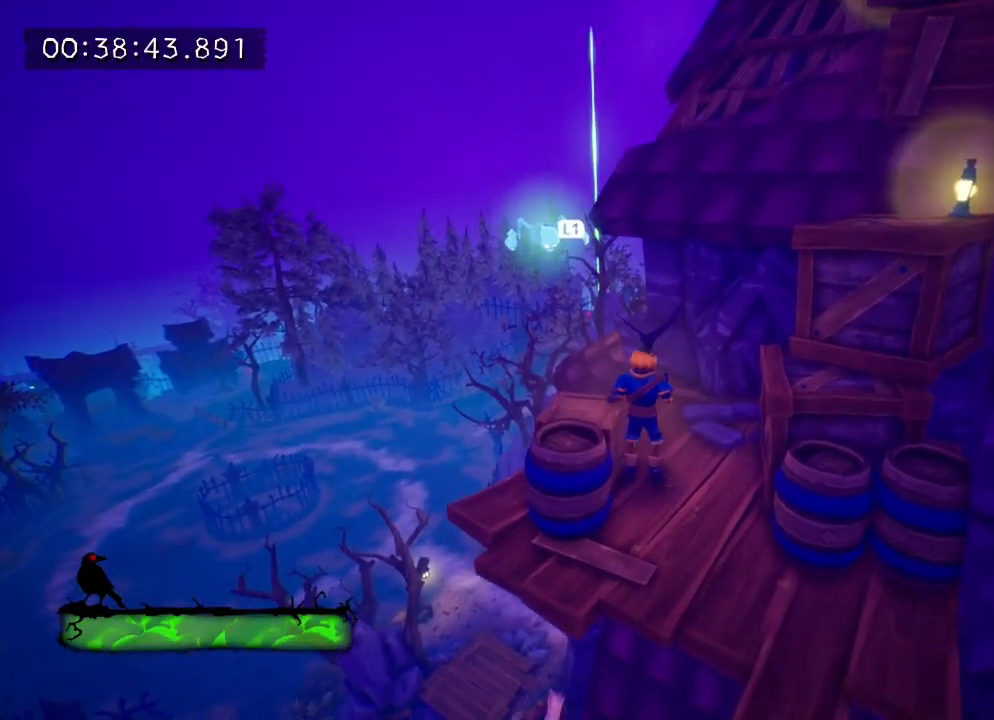
{"buttons": [], "left_stick": "down", "right_stick": "center", "events": [[183, "left_stick", "center"], [317, "left_stick", "down-right"], [433, "left_stick", "down"]]}
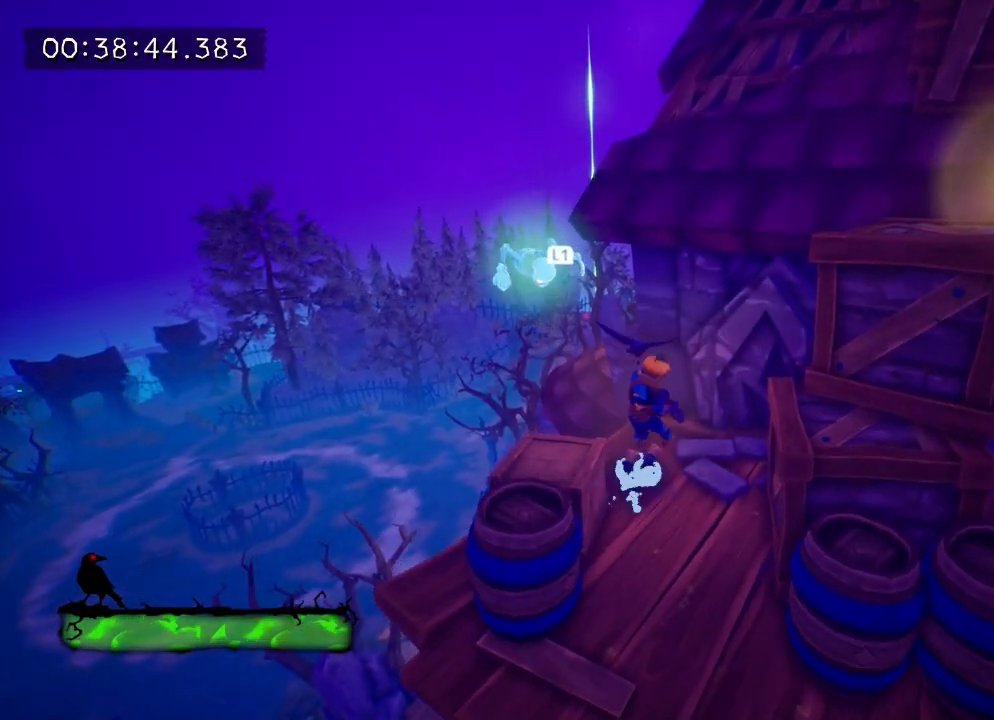
{"buttons": [], "left_stick": "center", "right_stick": "center", "events": [[233, "left_stick", "down-right"], [333, "left_stick", "center"]]}
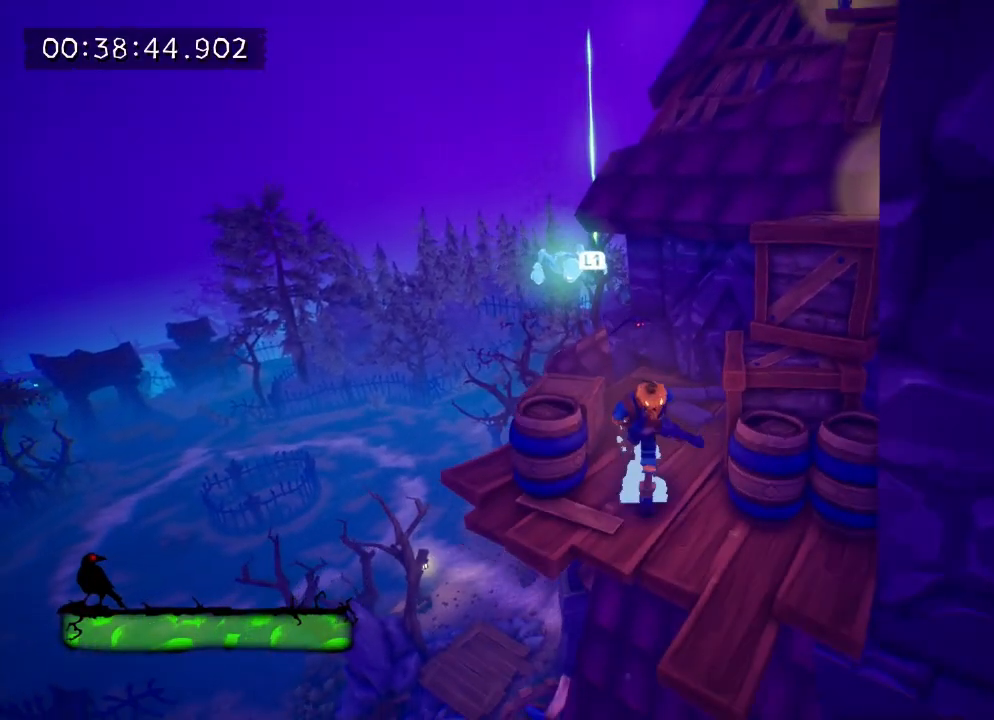
{"buttons": [], "left_stick": "down-right", "right_stick": "center", "events": [[50, "left_stick", "down-right"], [250, "left_stick", "center"], [267, "right_stick", "down-right"], [400, "left_stick", "down-right"], [417, "right_stick", "center"]]}
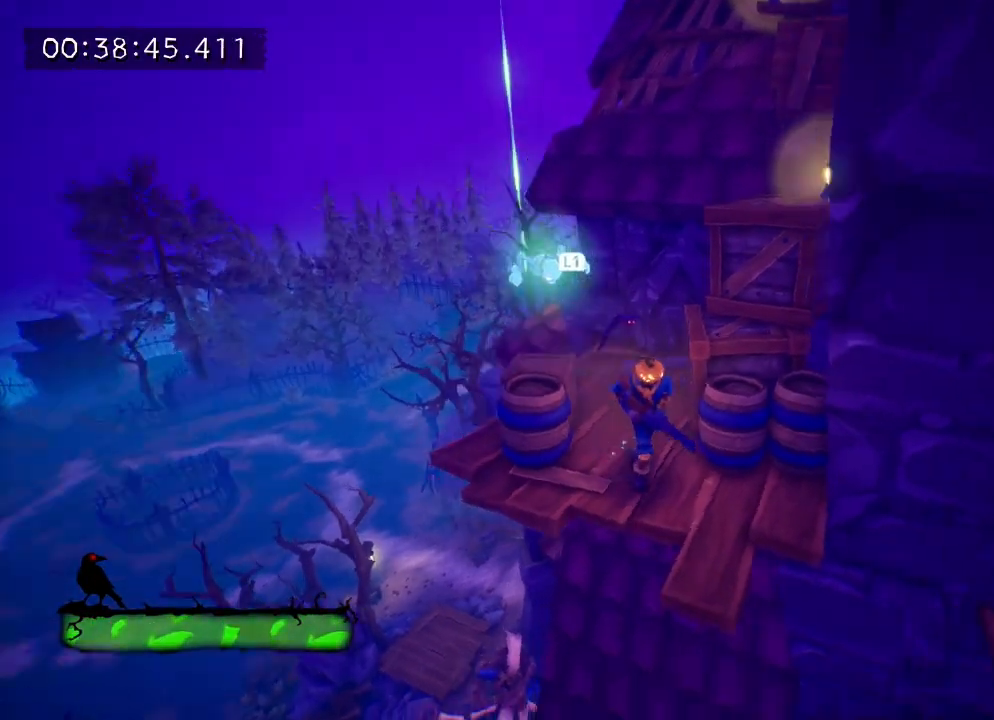
{"buttons": [], "left_stick": "center", "right_stick": "center", "events": [[33, "right_stick", "down-right"], [67, "left_stick", "center"], [200, "right_stick", "center"], [217, "left_stick", "right"], [400, "left_stick", "center"]]}
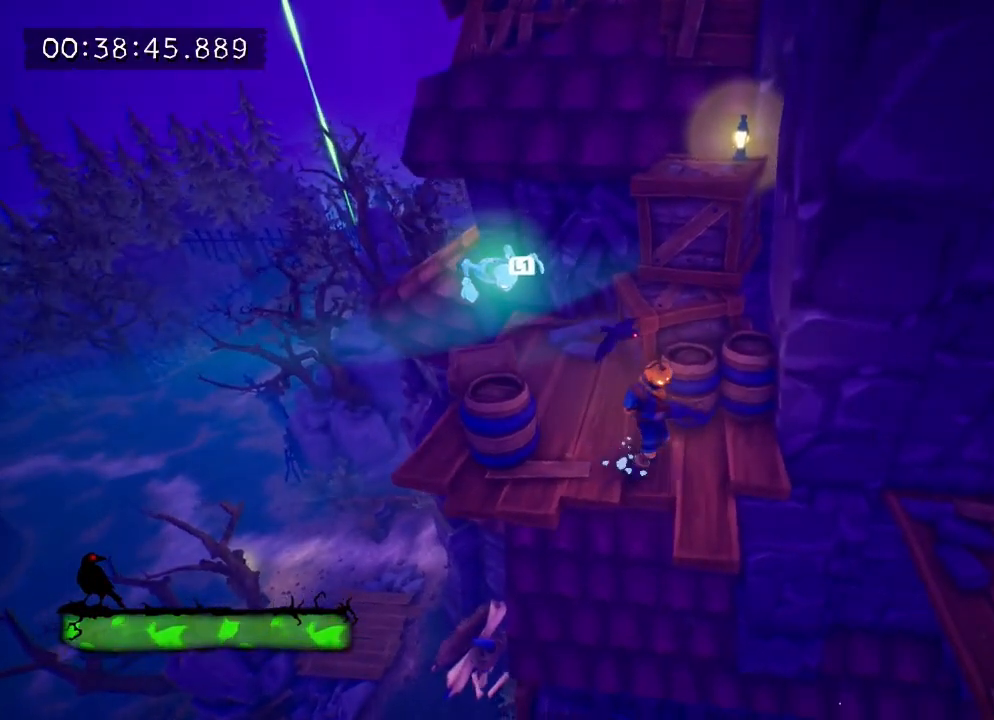
{"buttons": [], "left_stick": "right", "right_stick": "center", "events": [[100, "left_stick", "down-right"], [283, "left_stick", "center"], [367, "left_stick", "right"]]}